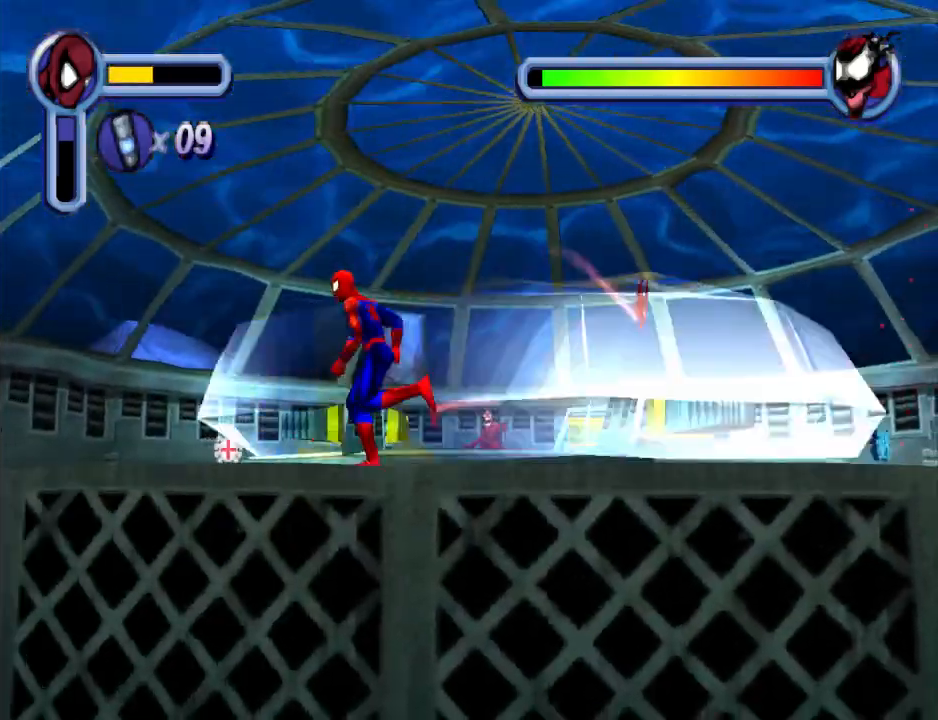
Gameplay with a controller (PlayStation layout); each line is a JSON object with the inputs held at the frame after it. "events" lists button and stick changes between this image and that frame as [ms after this image, input, new state], when the widget could be followed in between. Not read: L2 R2 left_stick right_stick.
{"buttons": ["DPAD_UP", "DPAD_LEFT"], "events": [[100, "DPAD_UP", "up"], [367, "DPAD_UP", "down"]]}
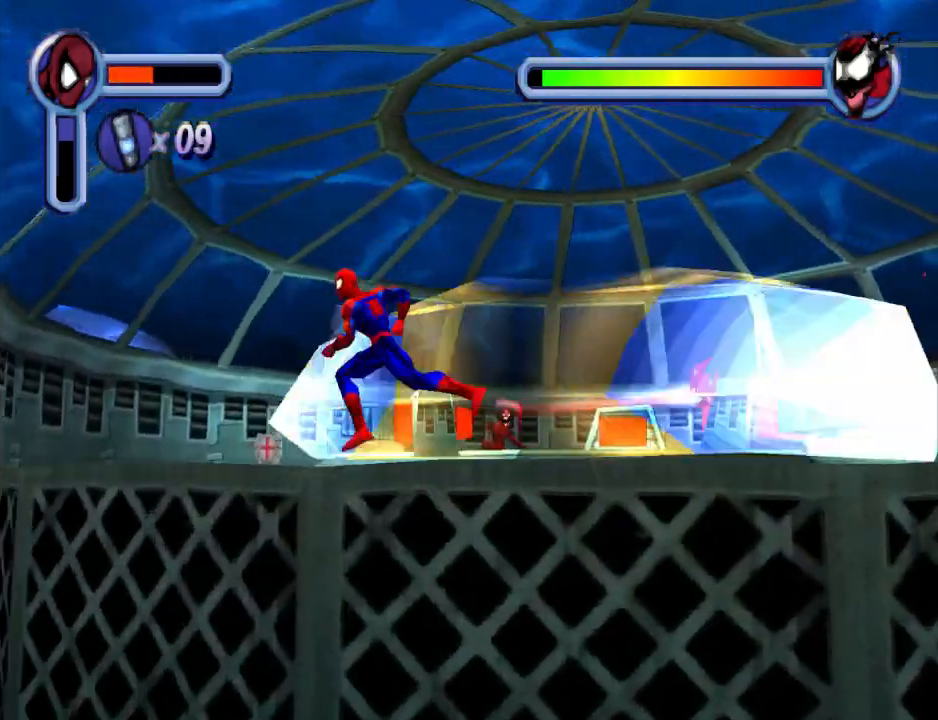
{"buttons": ["DPAD_UP", "DPAD_LEFT"], "events": []}
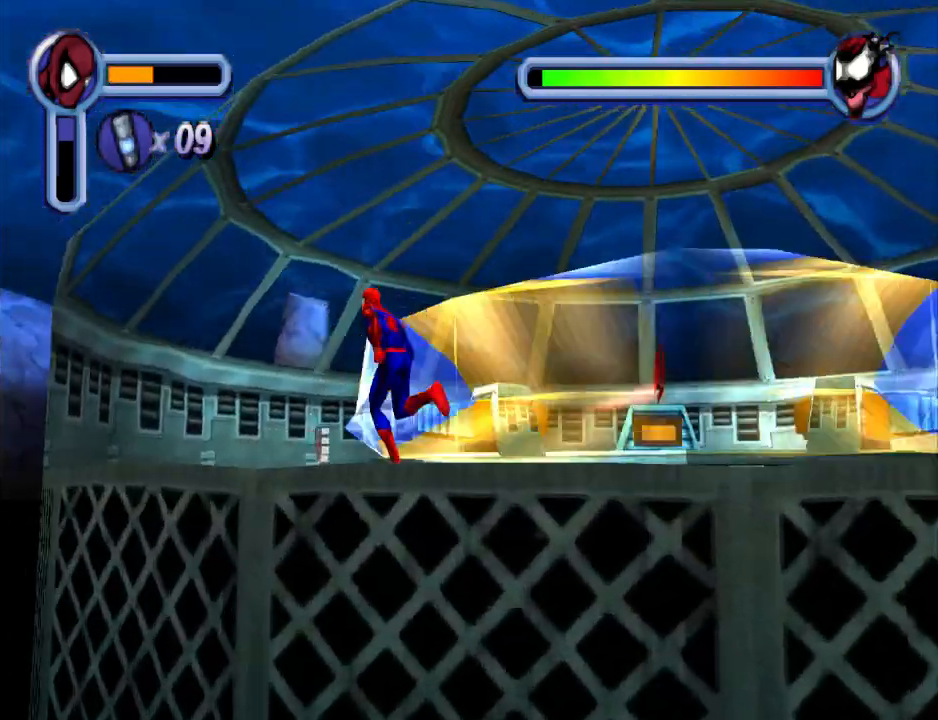
{"buttons": ["DPAD_UP"], "events": [[400, "DPAD_LEFT", "up"]]}
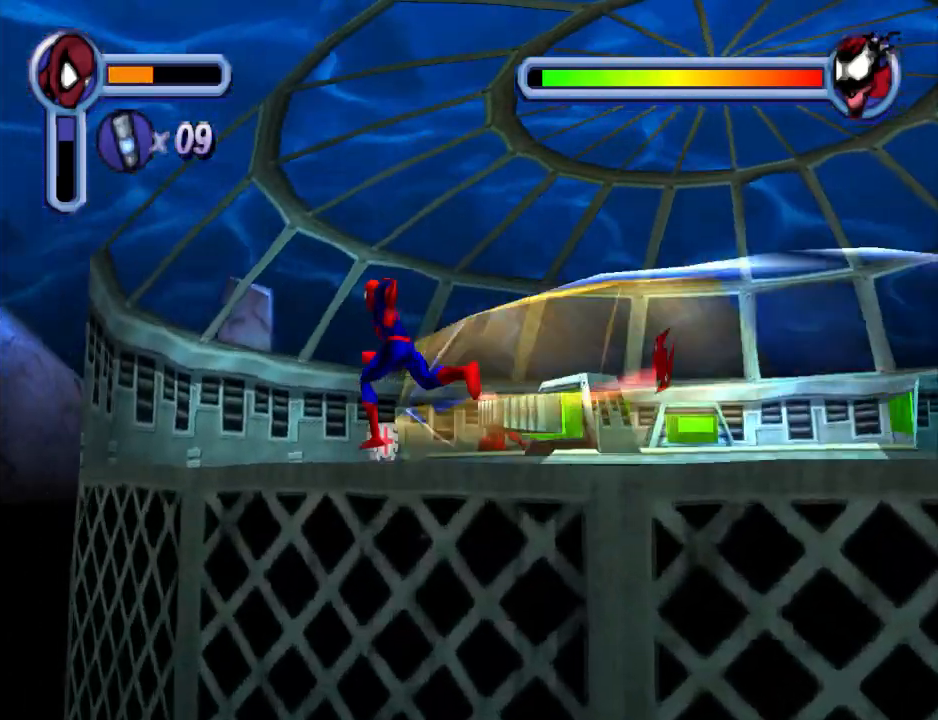
{"buttons": ["DPAD_UP"], "events": []}
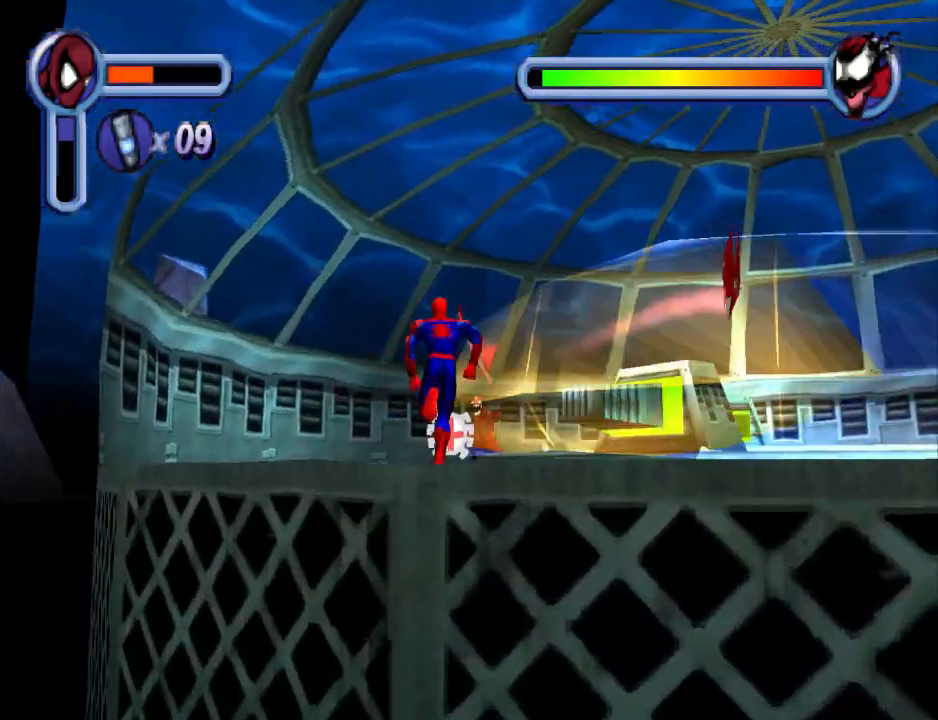
{"buttons": ["DPAD_DOWN", "DPAD_LEFT"], "events": [[167, "DPAD_UP", "up"], [267, "DPAD_LEFT", "down"], [333, "DPAD_DOWN", "down"]]}
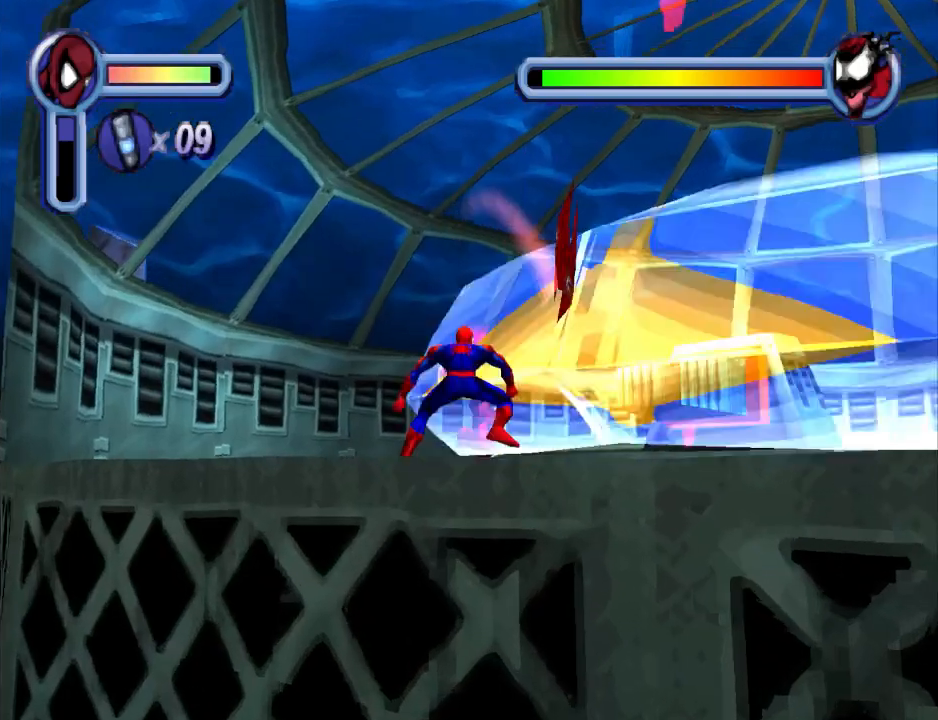
{"buttons": ["CROSS", "DPAD_DOWN", "DPAD_RIGHT"], "events": [[300, "CROSS", "down"], [300, "DPAD_LEFT", "up"], [333, "DPAD_RIGHT", "down"]]}
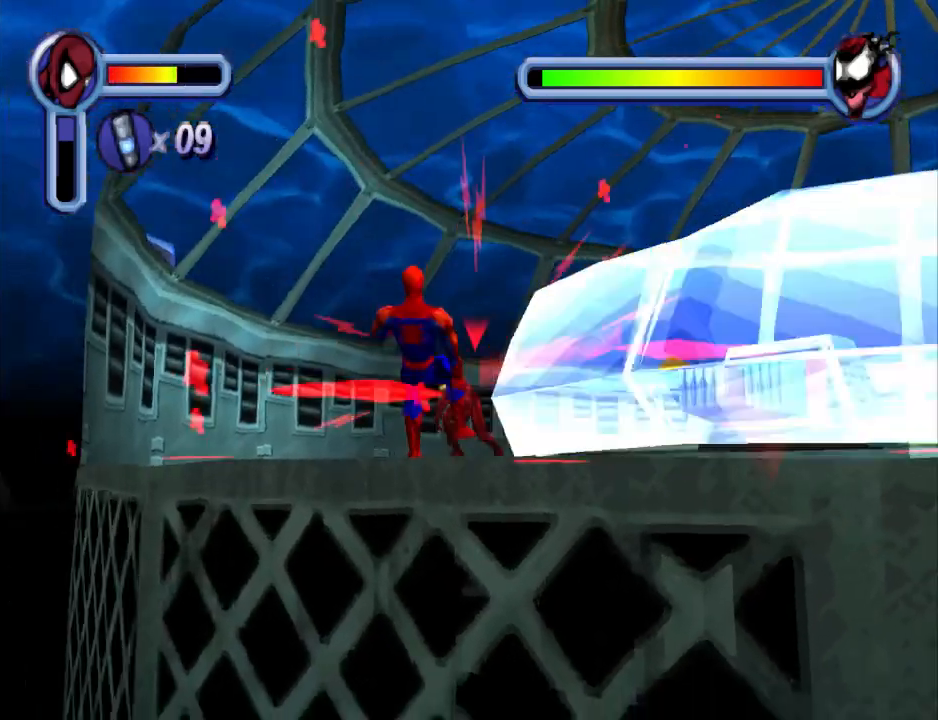
{"buttons": ["CROSS", "DPAD_DOWN", "DPAD_RIGHT"], "events": [[267, "CROSS", "up"], [500, "CROSS", "down"]]}
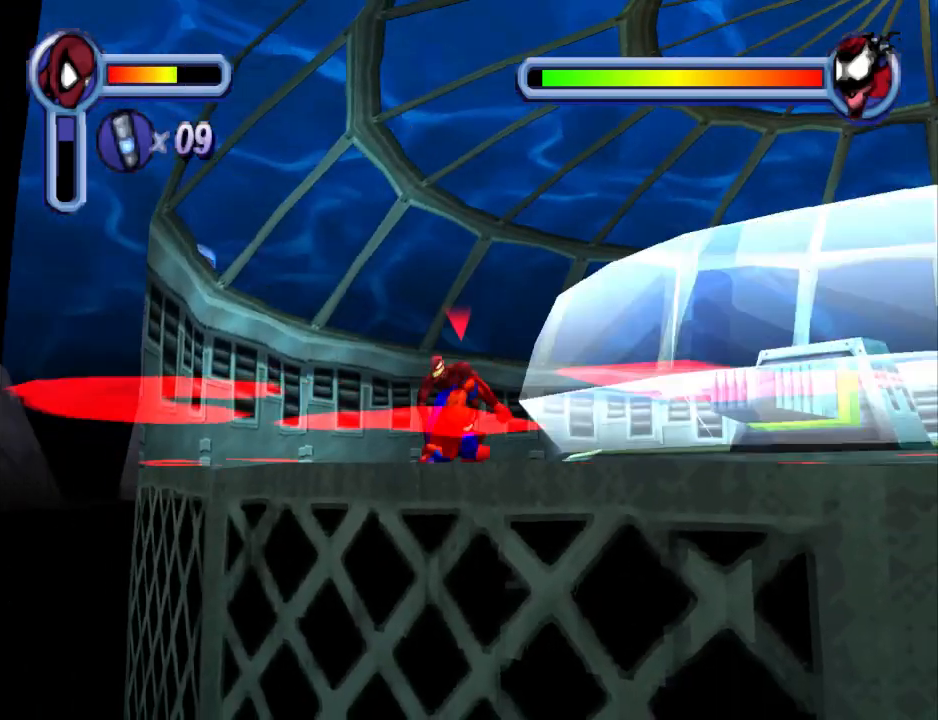
{"buttons": ["CROSS", "DPAD_DOWN"], "events": [[67, "DPAD_RIGHT", "up"], [133, "DPAD_DOWN", "up"], [167, "CROSS", "up"], [233, "CROSS", "down"], [367, "CROSS", "up"], [367, "DPAD_DOWN", "down"], [433, "CROSS", "down"]]}
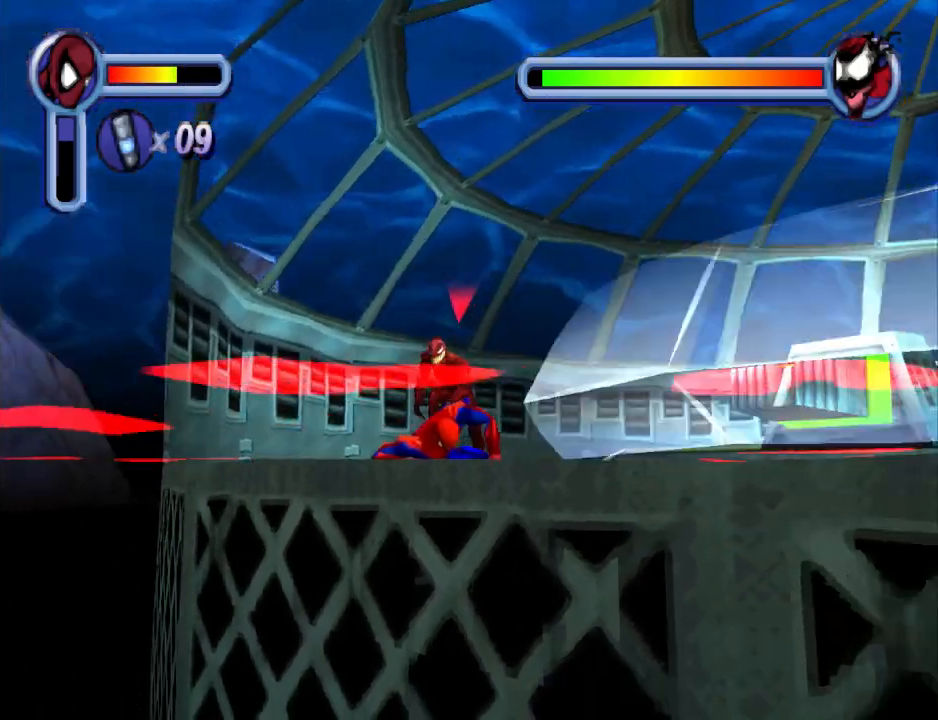
{"buttons": ["DPAD_DOWN"], "events": [[67, "CROSS", "up"], [133, "CROSS", "down"], [267, "CROSS", "up"], [333, "CROSS", "down"], [467, "CROSS", "up"]]}
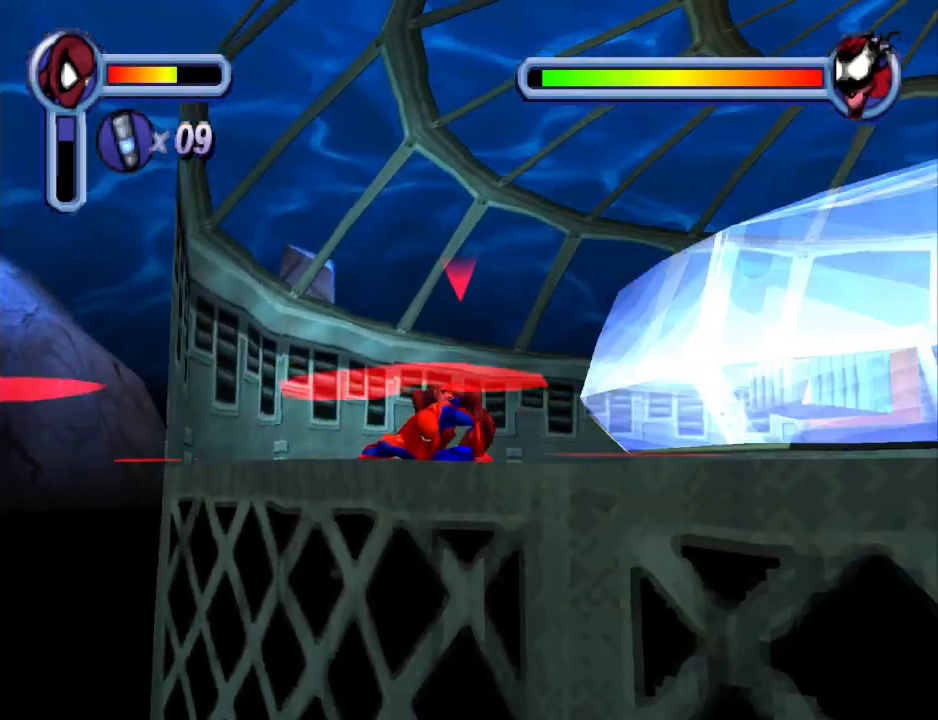
{"buttons": ["CROSS", "DPAD_DOWN"], "events": [[33, "CROSS", "down"], [167, "CROSS", "up"], [233, "CROSS", "down"], [400, "CROSS", "up"], [467, "CROSS", "down"]]}
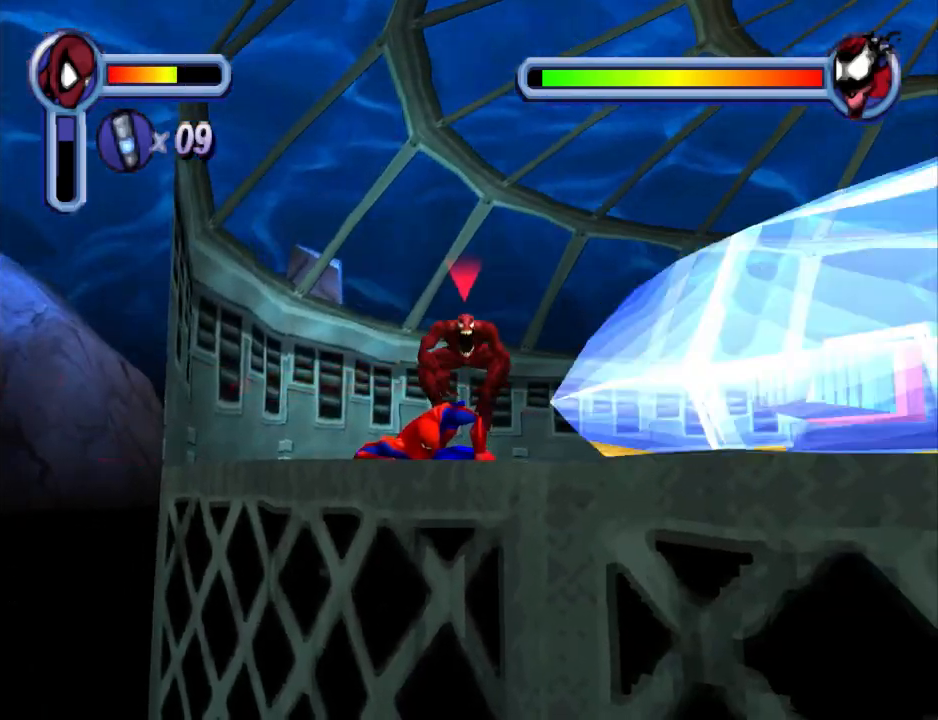
{"buttons": ["CROSS", "DPAD_DOWN"], "events": [[67, "CROSS", "up"], [167, "CROSS", "down"], [333, "CROSS", "up"], [400, "CROSS", "down"]]}
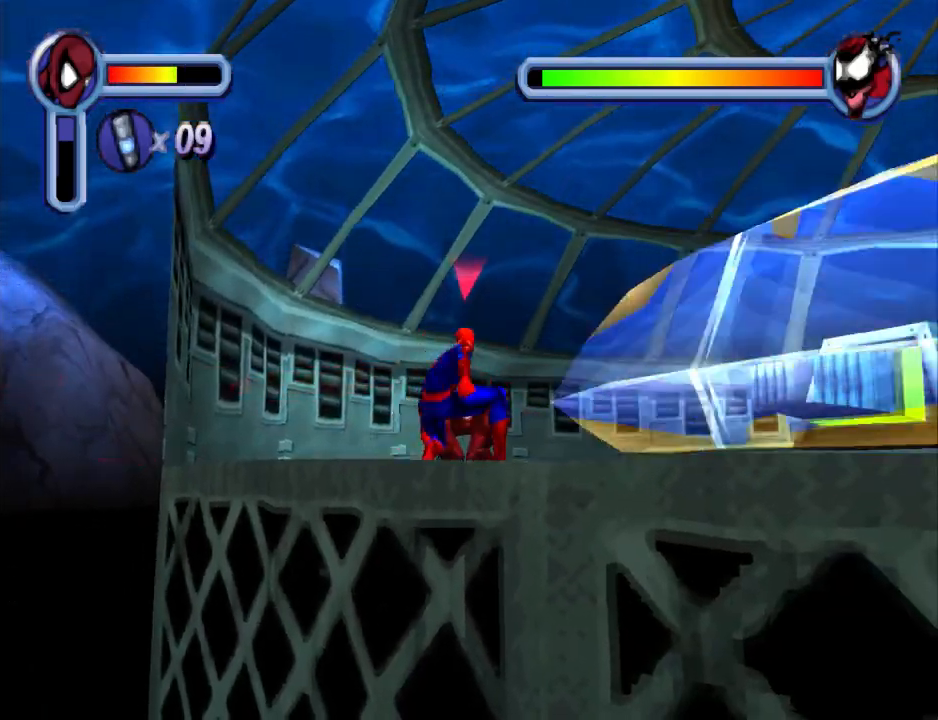
{"buttons": ["CROSS", "DPAD_DOWN"], "events": [[33, "CROSS", "up"], [133, "CROSS", "down"], [300, "CROSS", "up"], [333, "CROSS", "down"]]}
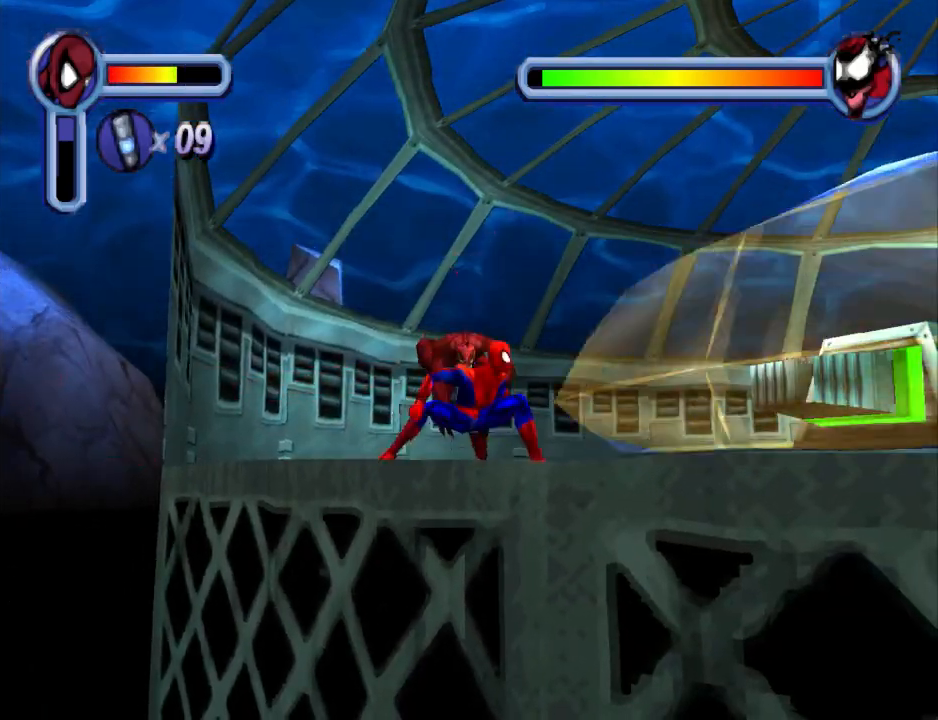
{"buttons": ["DPAD_DOWN", "DPAD_RIGHT"], "events": [[33, "CROSS", "up"], [300, "DPAD_RIGHT", "down"]]}
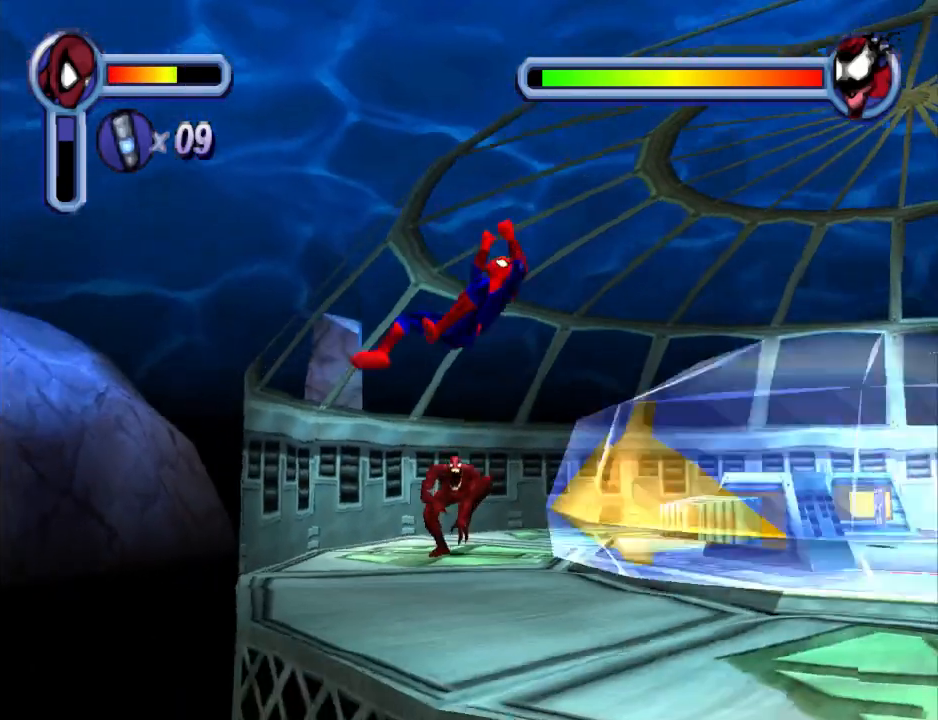
{"buttons": ["CROSS", "DPAD_RIGHT"], "events": [[33, "DPAD_DOWN", "up"], [367, "CROSS", "down"]]}
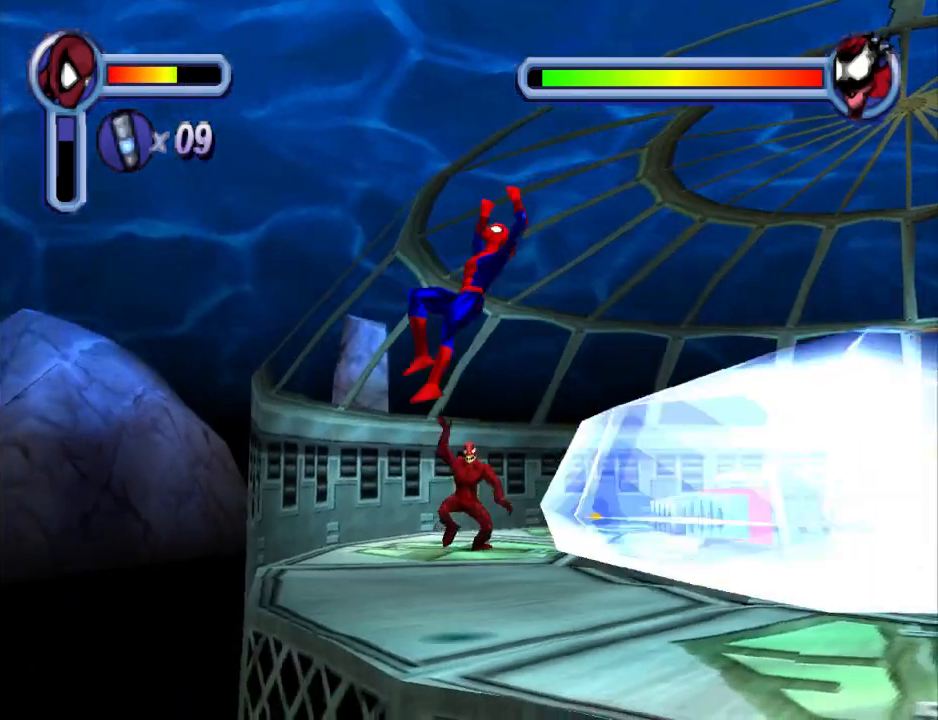
{"buttons": ["DPAD_RIGHT"], "events": [[67, "CROSS", "up"], [133, "DPAD_DOWN", "down"], [433, "DPAD_DOWN", "up"]]}
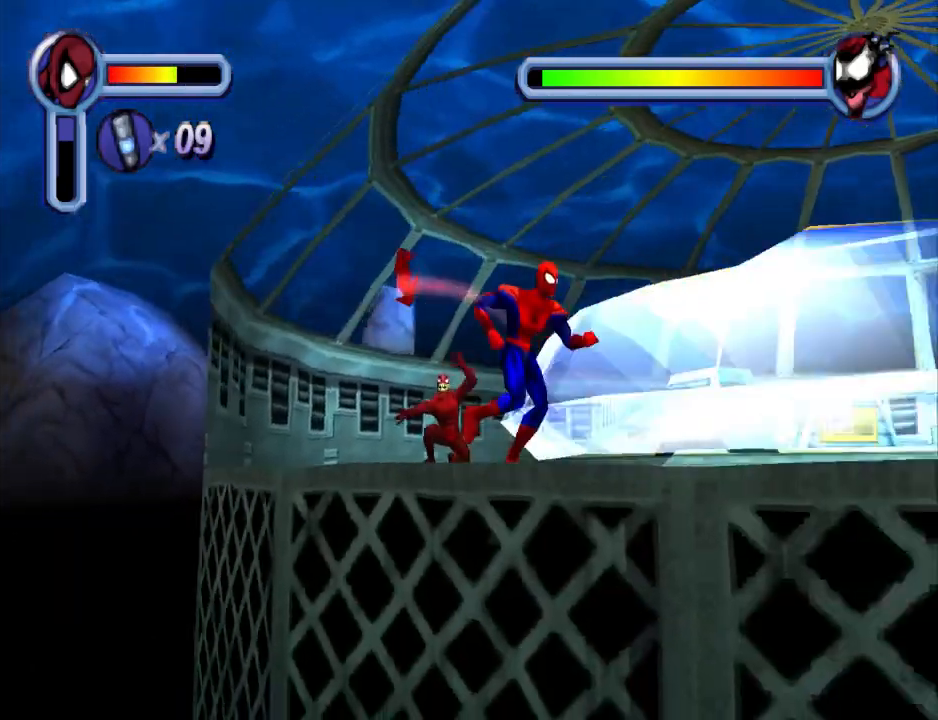
{"buttons": ["DPAD_RIGHT"], "events": []}
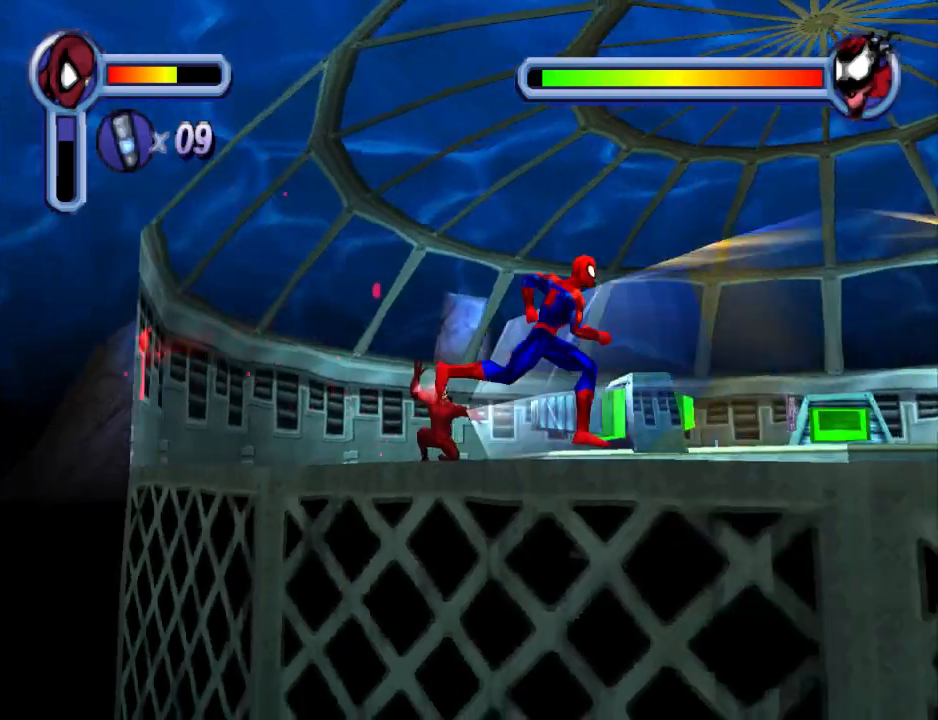
{"buttons": ["DPAD_DOWN"], "events": [[267, "DPAD_DOWN", "down"], [500, "DPAD_RIGHT", "up"]]}
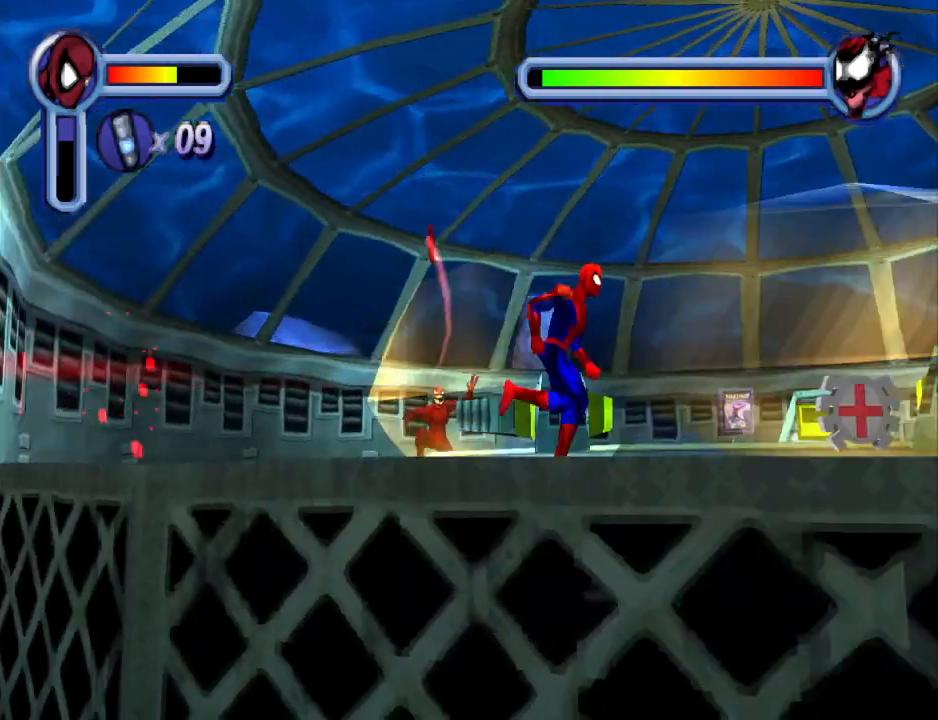
{"buttons": ["DPAD_DOWN", "DPAD_RIGHT"], "events": [[133, "DPAD_RIGHT", "down"]]}
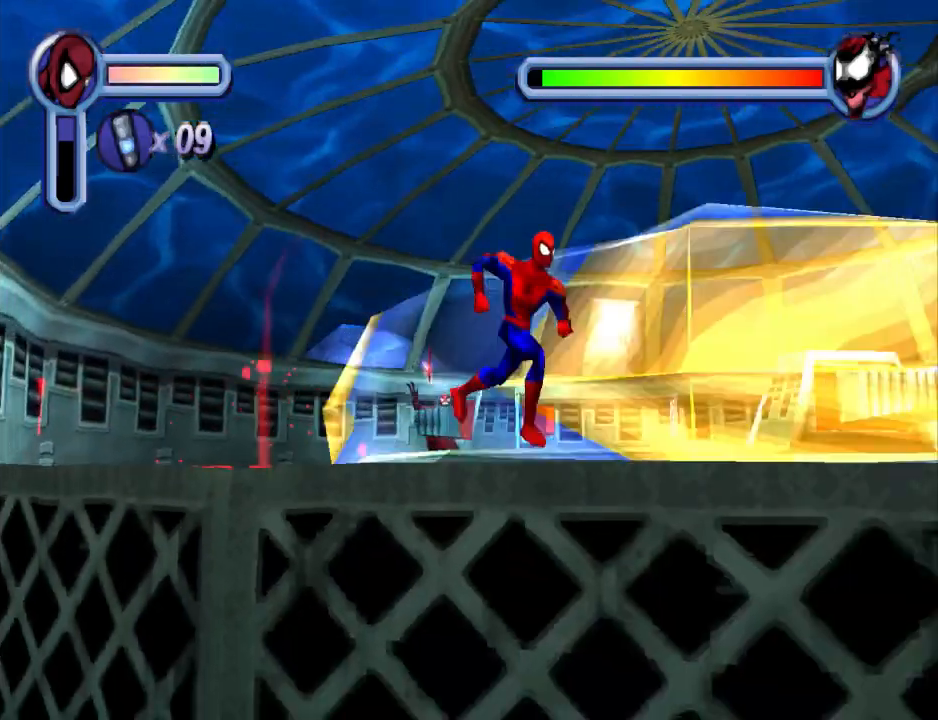
{"buttons": ["DPAD_RIGHT"], "events": [[233, "DPAD_DOWN", "up"]]}
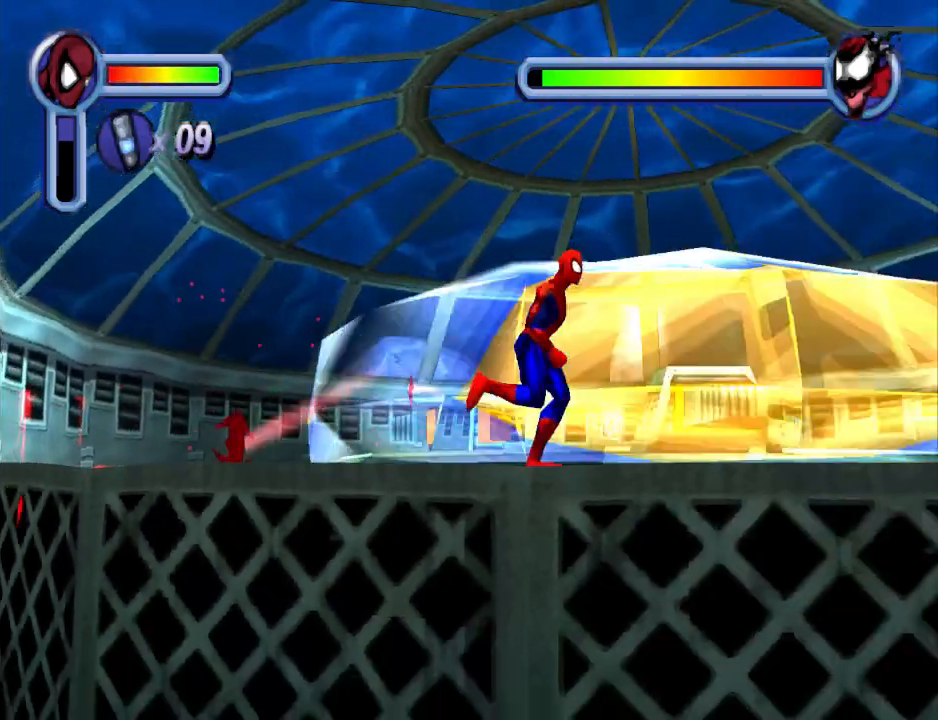
{"buttons": ["DPAD_RIGHT"], "events": []}
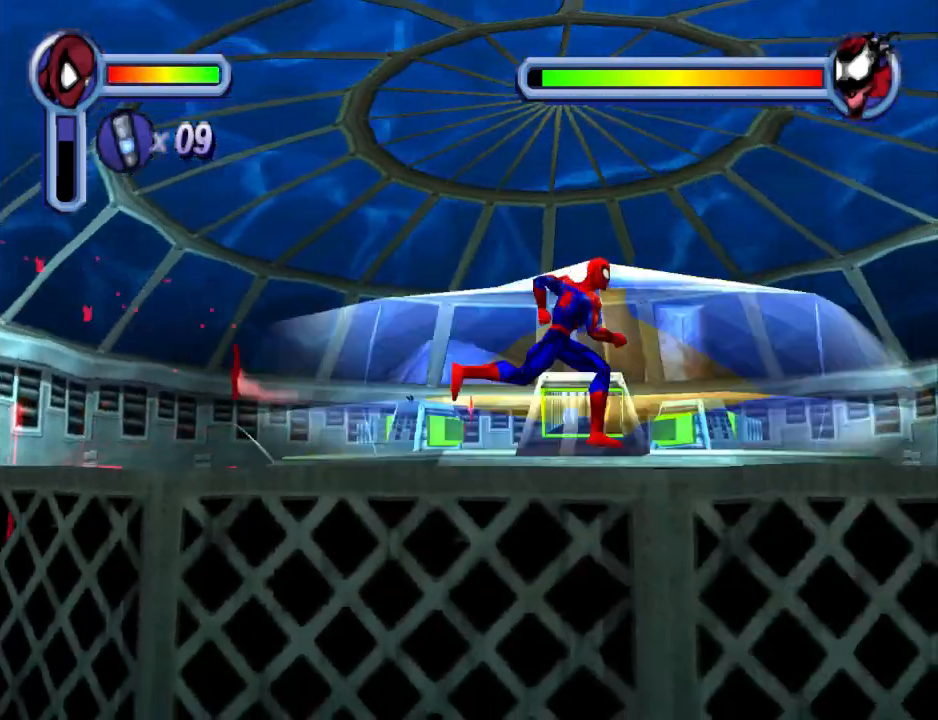
{"buttons": ["DPAD_RIGHT"], "events": []}
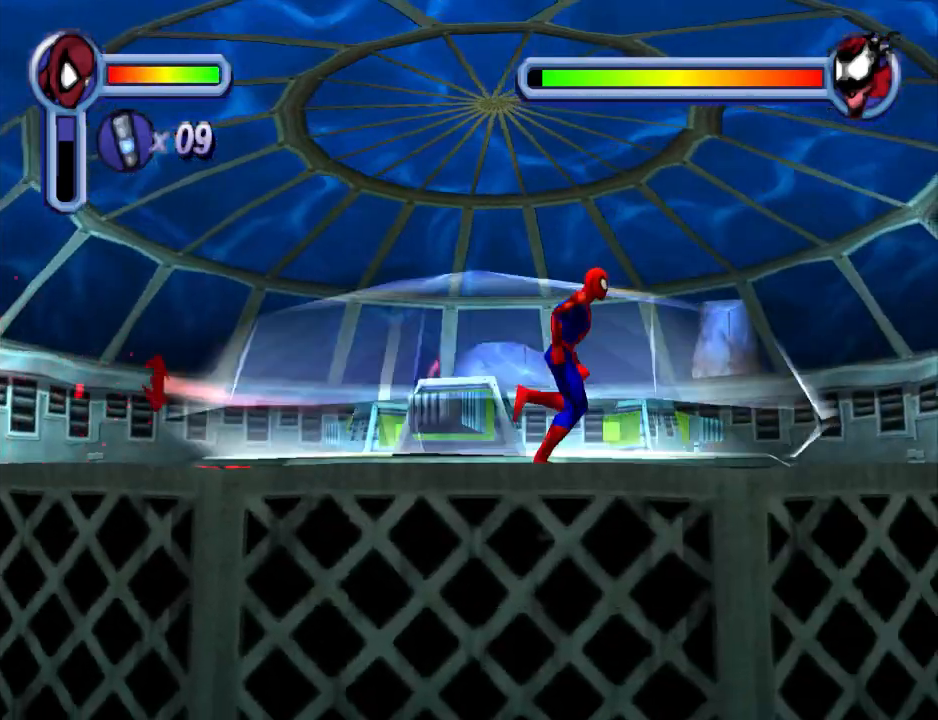
{"buttons": ["DPAD_UP"], "events": [[133, "DPAD_RIGHT", "up"], [333, "DPAD_UP", "down"]]}
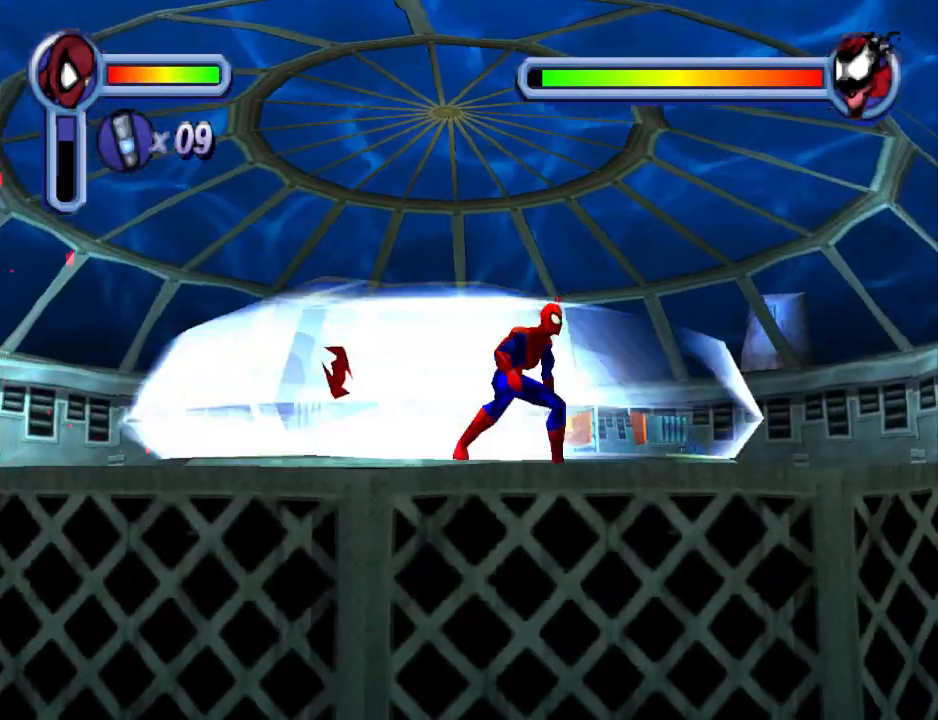
{"buttons": ["TRIANGLE"], "events": [[100, "TRIANGLE", "down"], [167, "DPAD_UP", "up"]]}
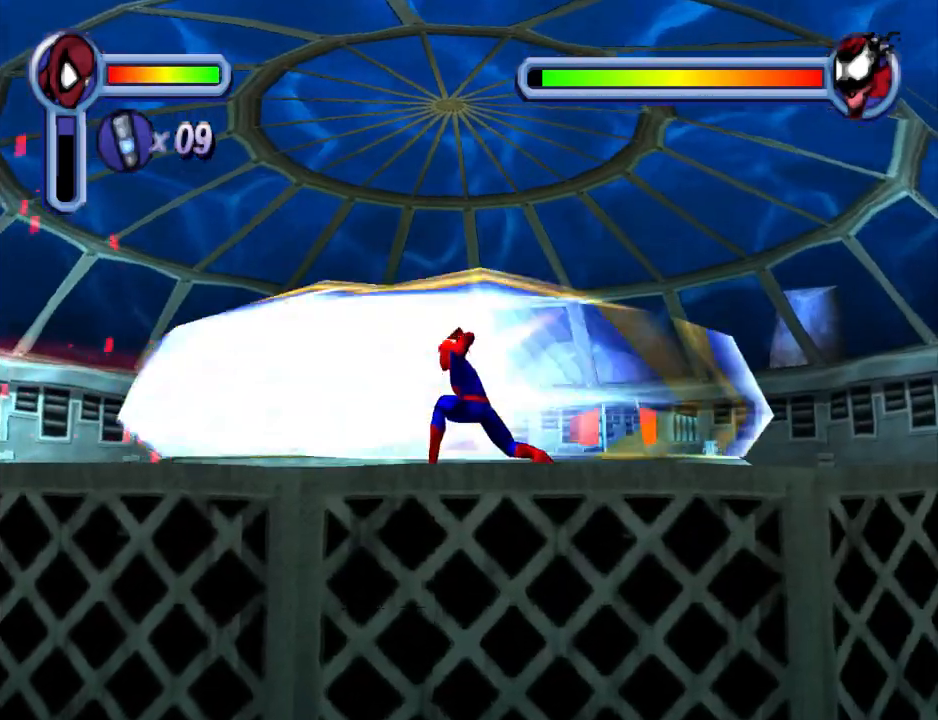
{"buttons": ["TRIANGLE"], "events": []}
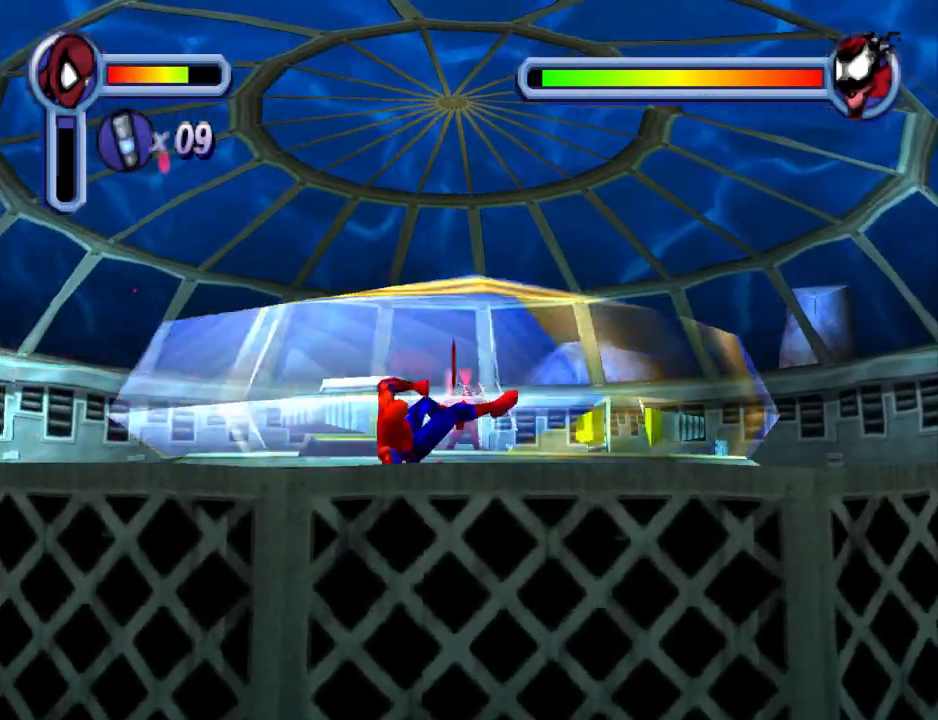
{"buttons": ["TRIANGLE"], "events": [[67, "TRIANGLE", "up"], [200, "DPAD_UP", "down"], [200, "TRIANGLE", "down"], [433, "DPAD_UP", "up"]]}
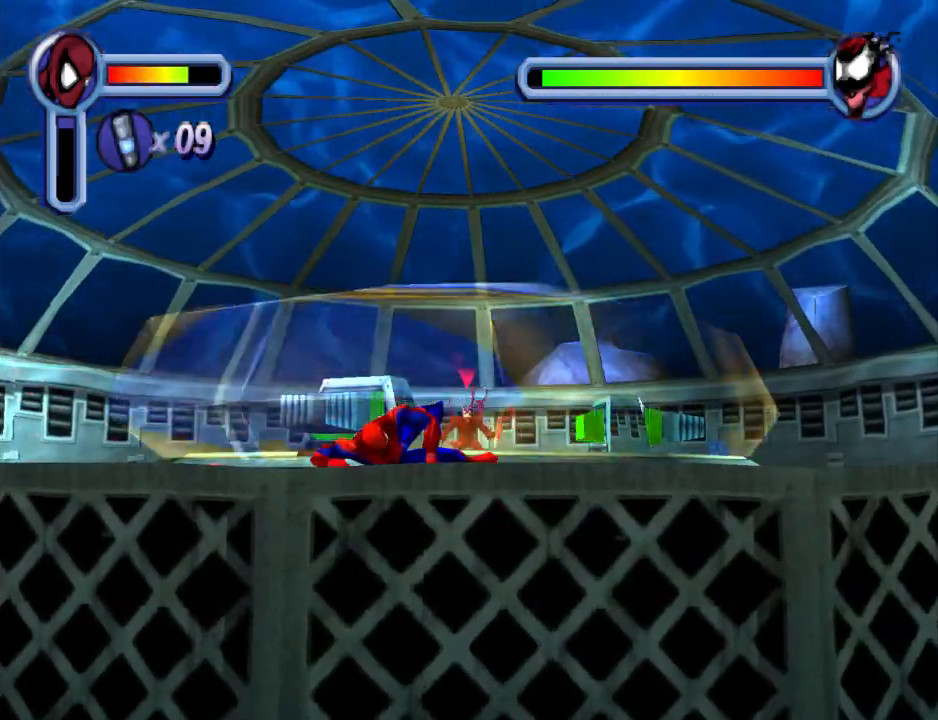
{"buttons": ["TRIANGLE", "DPAD_UP"], "events": [[33, "TRIANGLE", "up"], [467, "DPAD_UP", "down"], [500, "TRIANGLE", "down"]]}
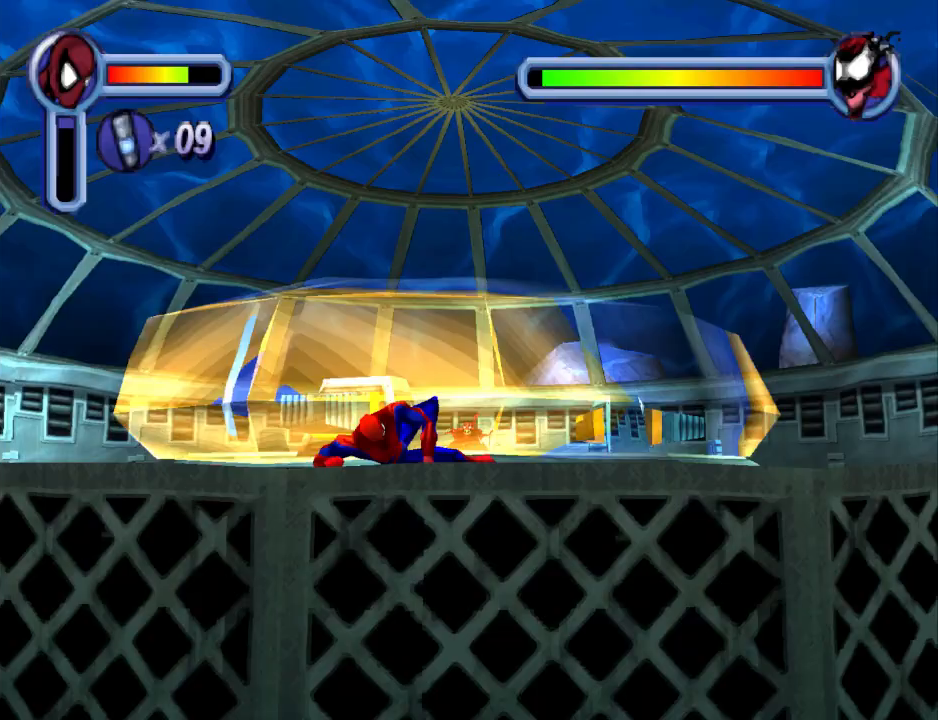
{"buttons": [], "events": [[100, "DPAD_UP", "up"], [133, "TRIANGLE", "up"], [300, "CROSS", "down"], [467, "CROSS", "up"]]}
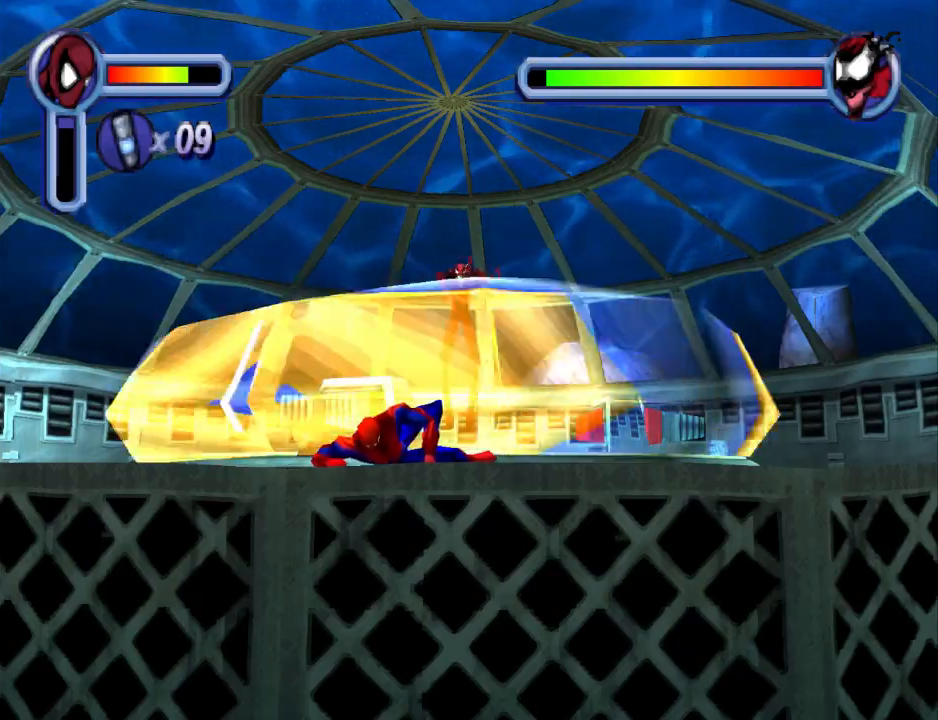
{"buttons": ["CROSS", "DPAD_RIGHT"], "events": [[400, "DPAD_RIGHT", "down"], [433, "CROSS", "down"]]}
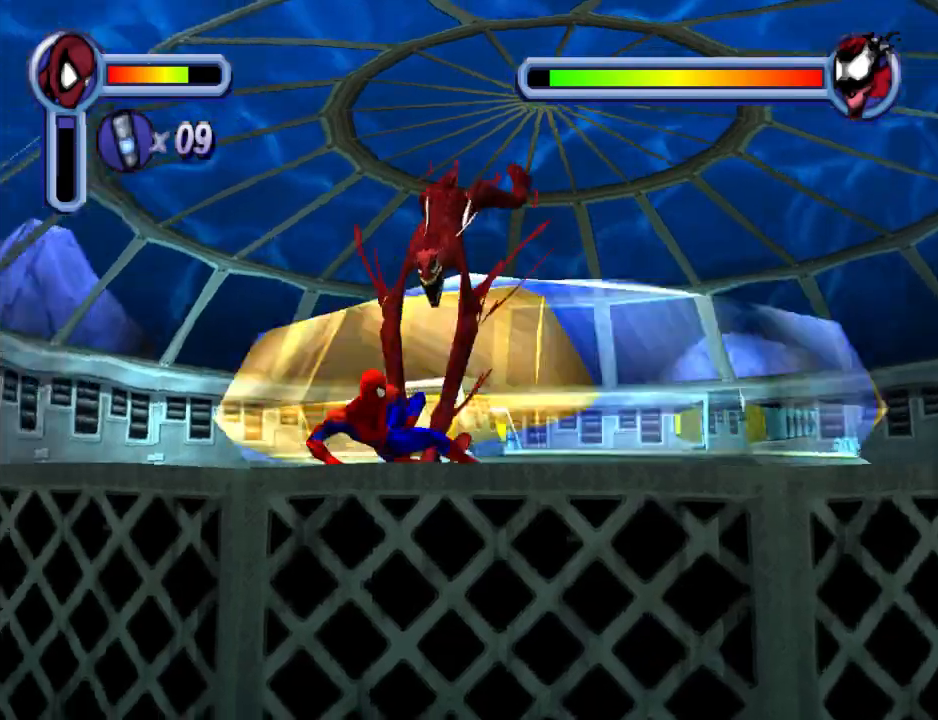
{"buttons": ["CROSS", "DPAD_DOWN", "DPAD_RIGHT"], "events": [[133, "CROSS", "up"], [167, "DPAD_DOWN", "down"], [200, "CROSS", "down"], [367, "CROSS", "up"], [433, "CROSS", "down"]]}
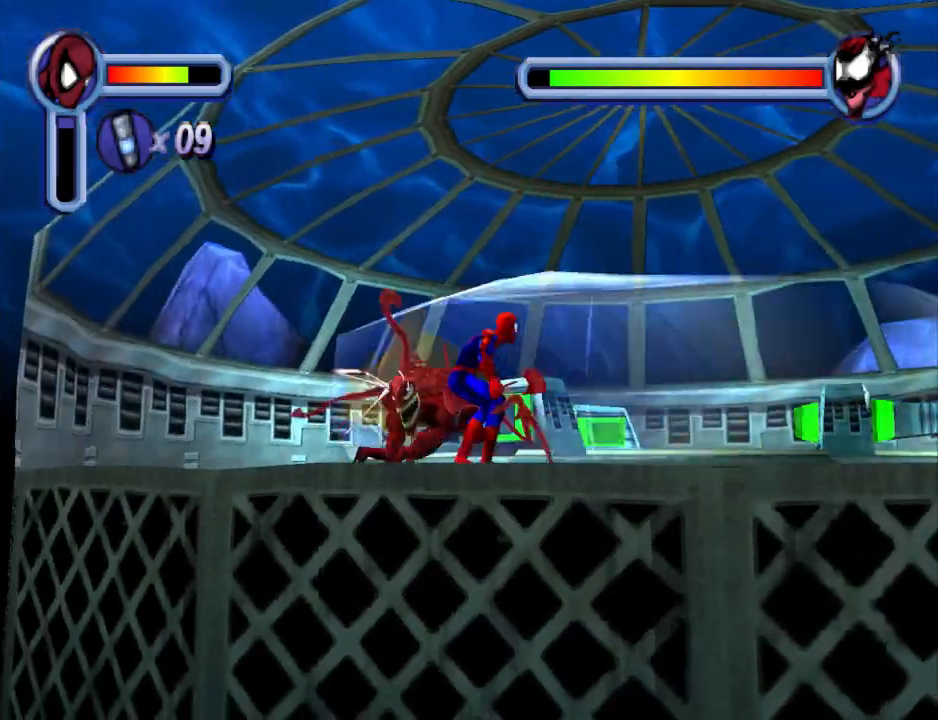
{"buttons": ["DPAD_DOWN", "DPAD_RIGHT"], "events": [[67, "CROSS", "up"], [133, "CROSS", "down"], [467, "CROSS", "up"]]}